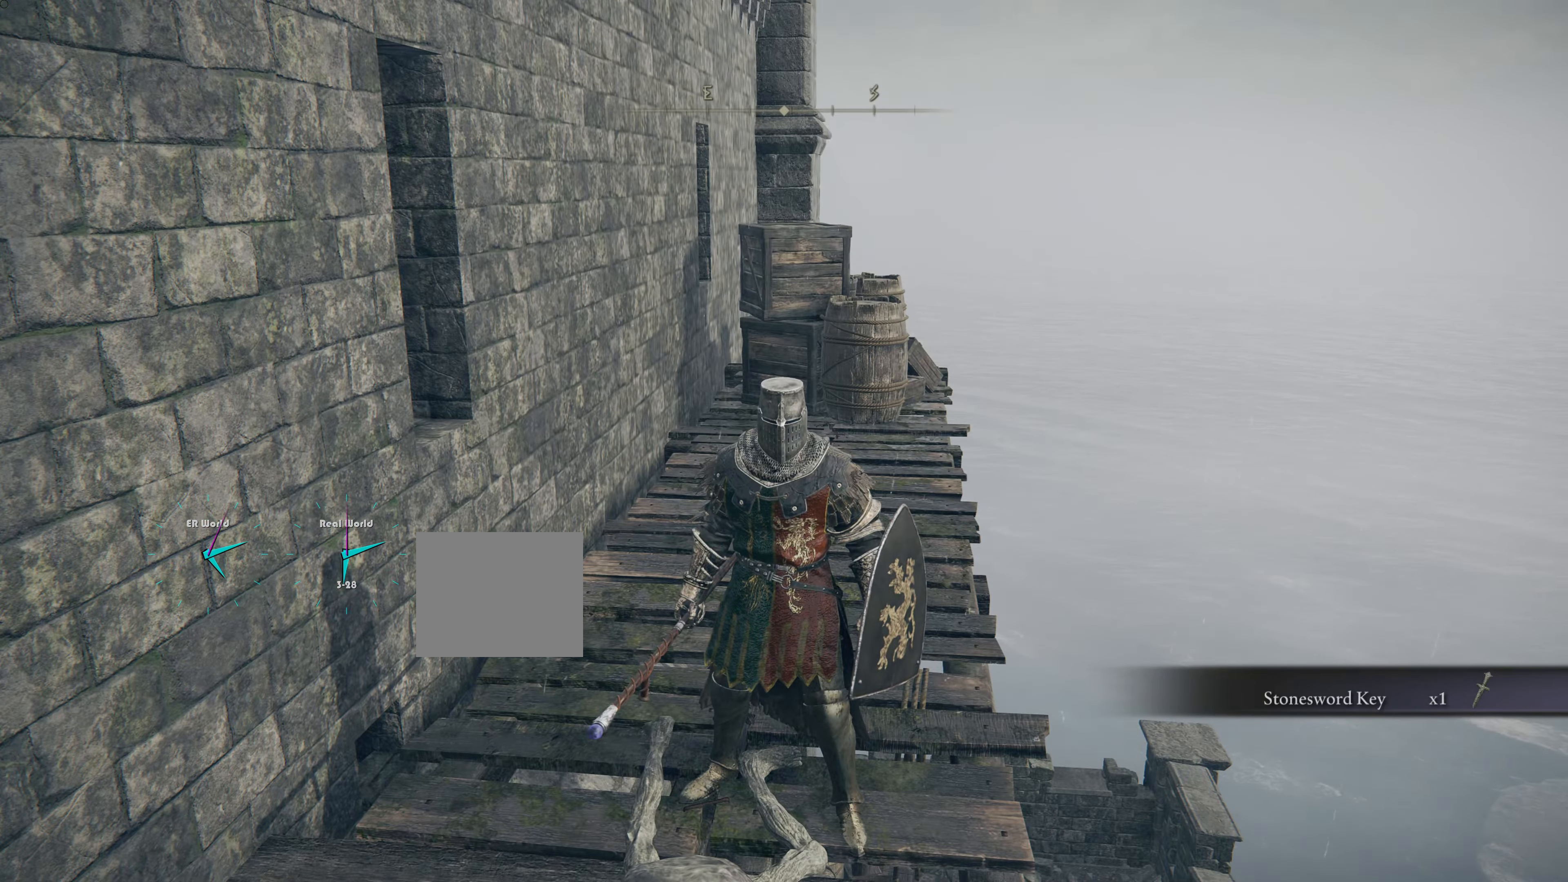
Gameplay with a controller (PlayStation layout); each line is a JSON object with the inputs held at the frame after it. "events" lists button and stick changes between this image and that frame as [ms after this image, input, new state], when the widget could be followed in between. Not read: L2.
{"buttons": [], "left_stick": "up", "right_stick": "center", "events": [[283, "left_stick", "up"]]}
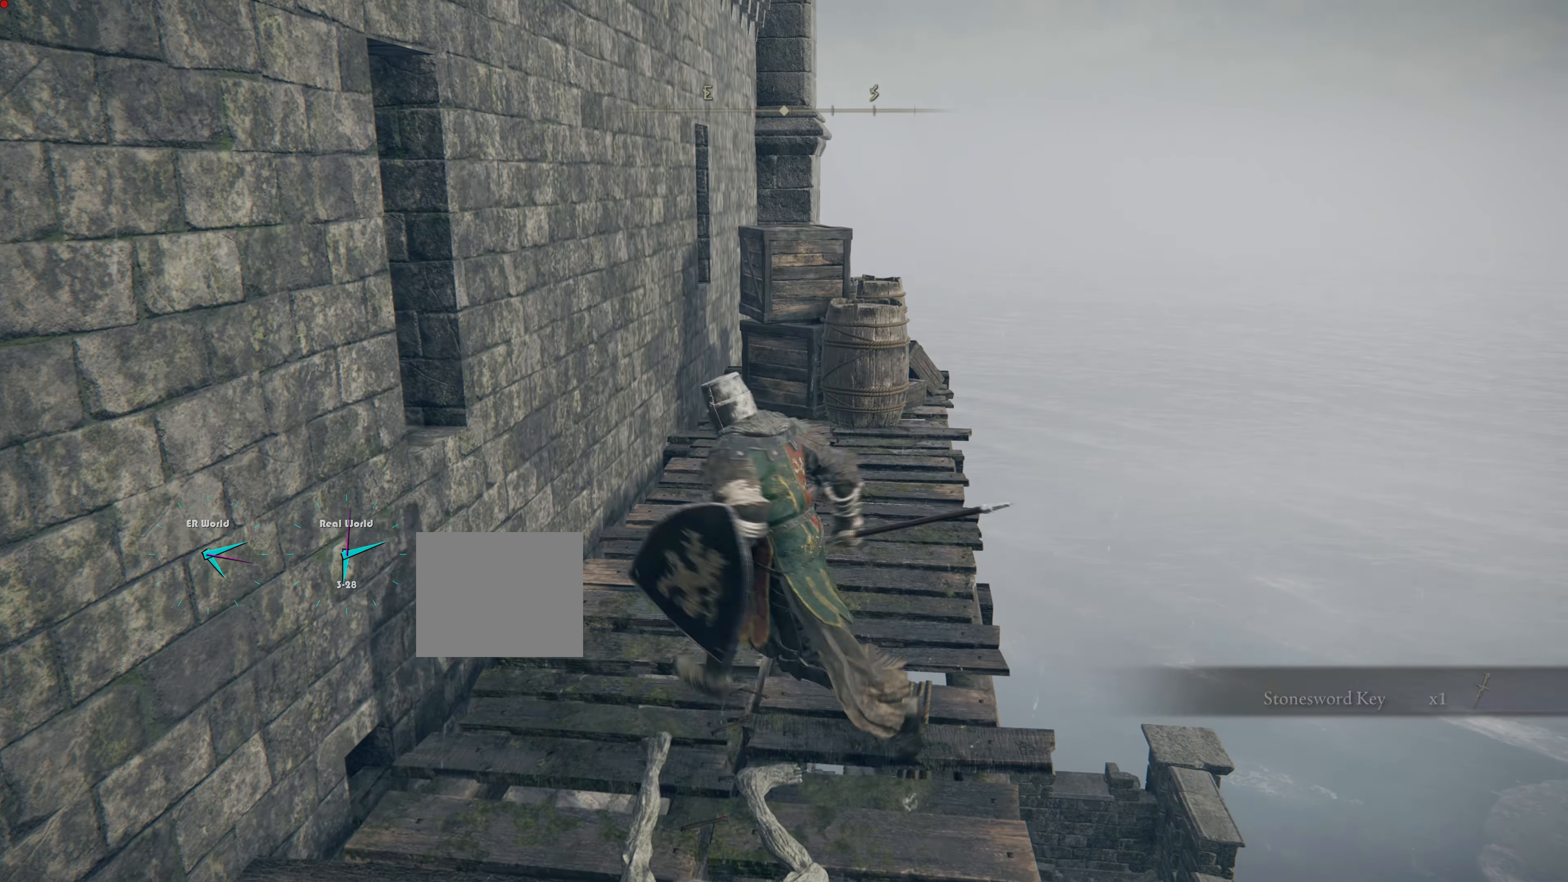
{"buttons": [], "left_stick": "up", "right_stick": "center", "events": []}
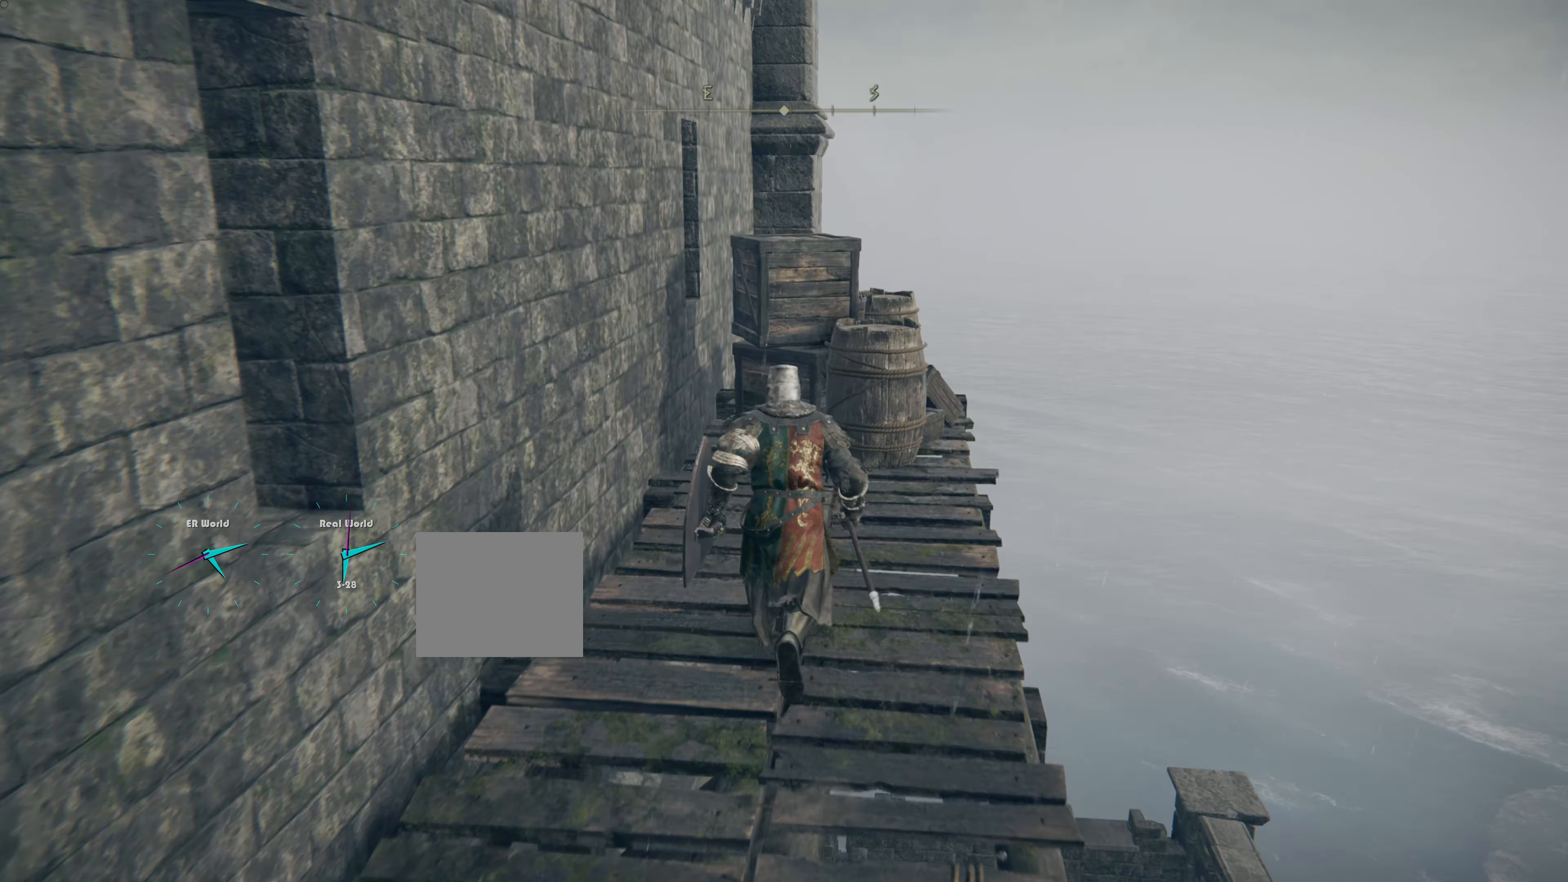
{"buttons": [], "left_stick": "up-right", "right_stick": "center", "events": [[33, "right_stick", "down-left"], [200, "right_stick", "center"], [400, "left_stick", "up-right"]]}
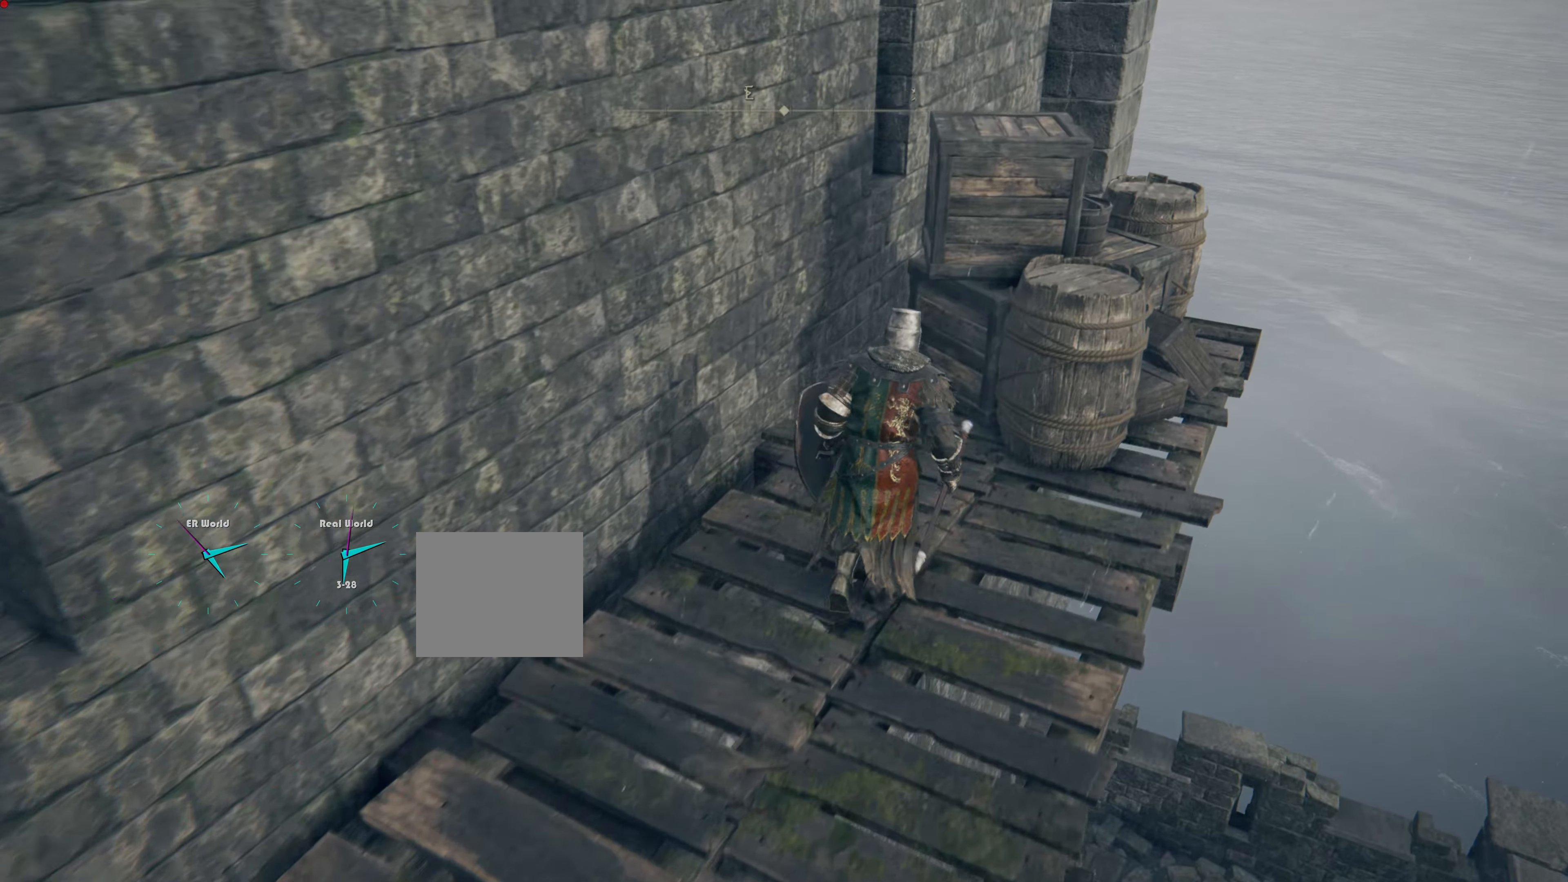
{"buttons": [], "left_stick": "up", "right_stick": "center", "events": [[434, "left_stick", "up"]]}
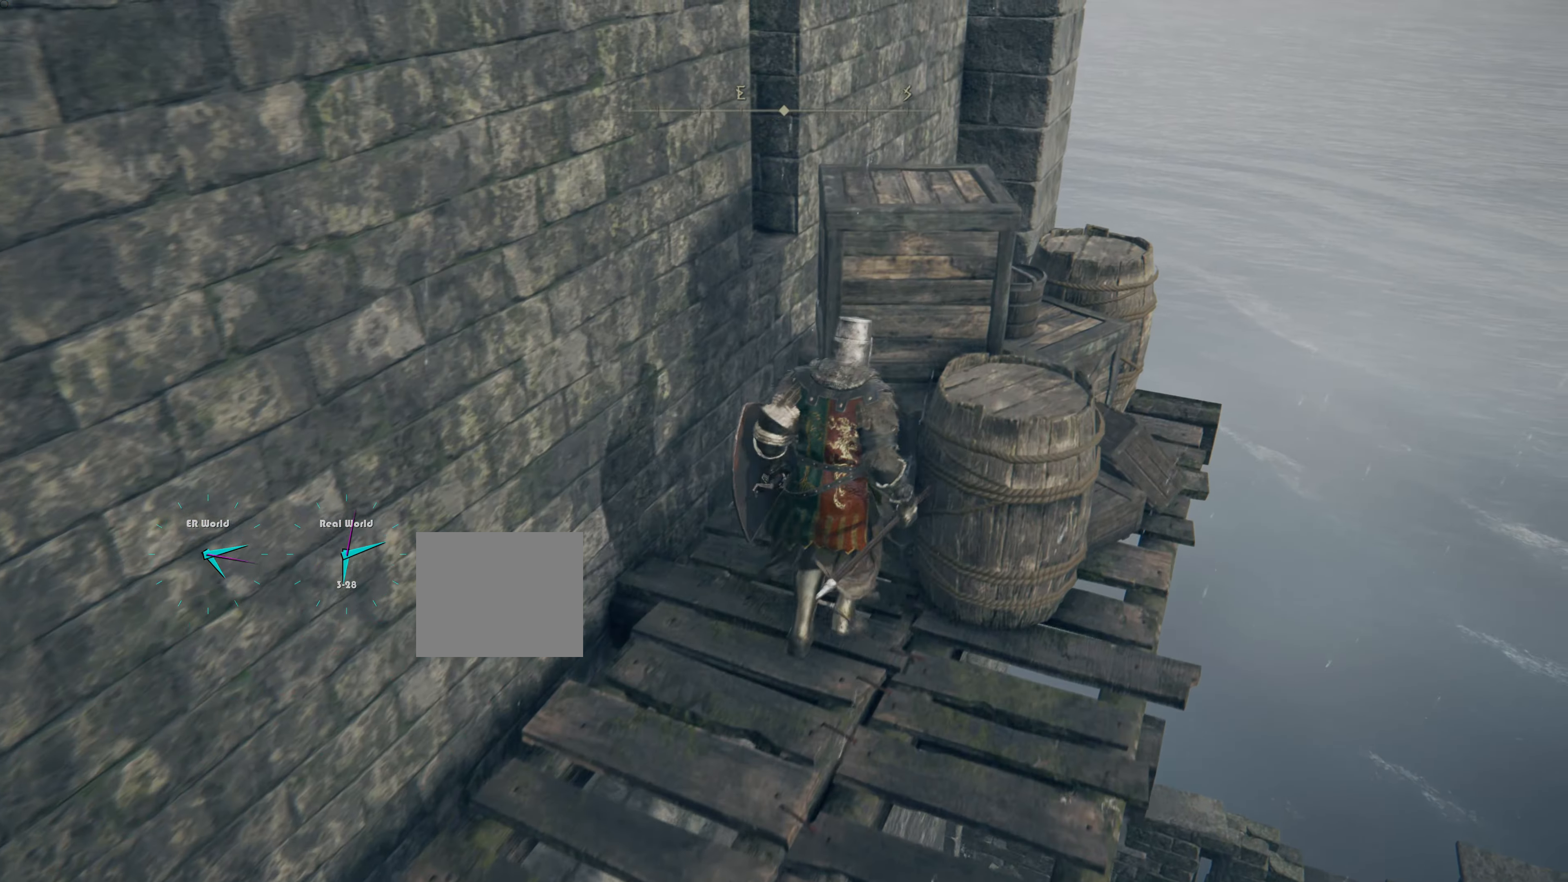
{"buttons": [], "left_stick": "center", "right_stick": "center", "events": [[83, "left_stick", "center"], [100, "right_stick", "down-left"], [250, "right_stick", "down"], [433, "right_stick", "center"]]}
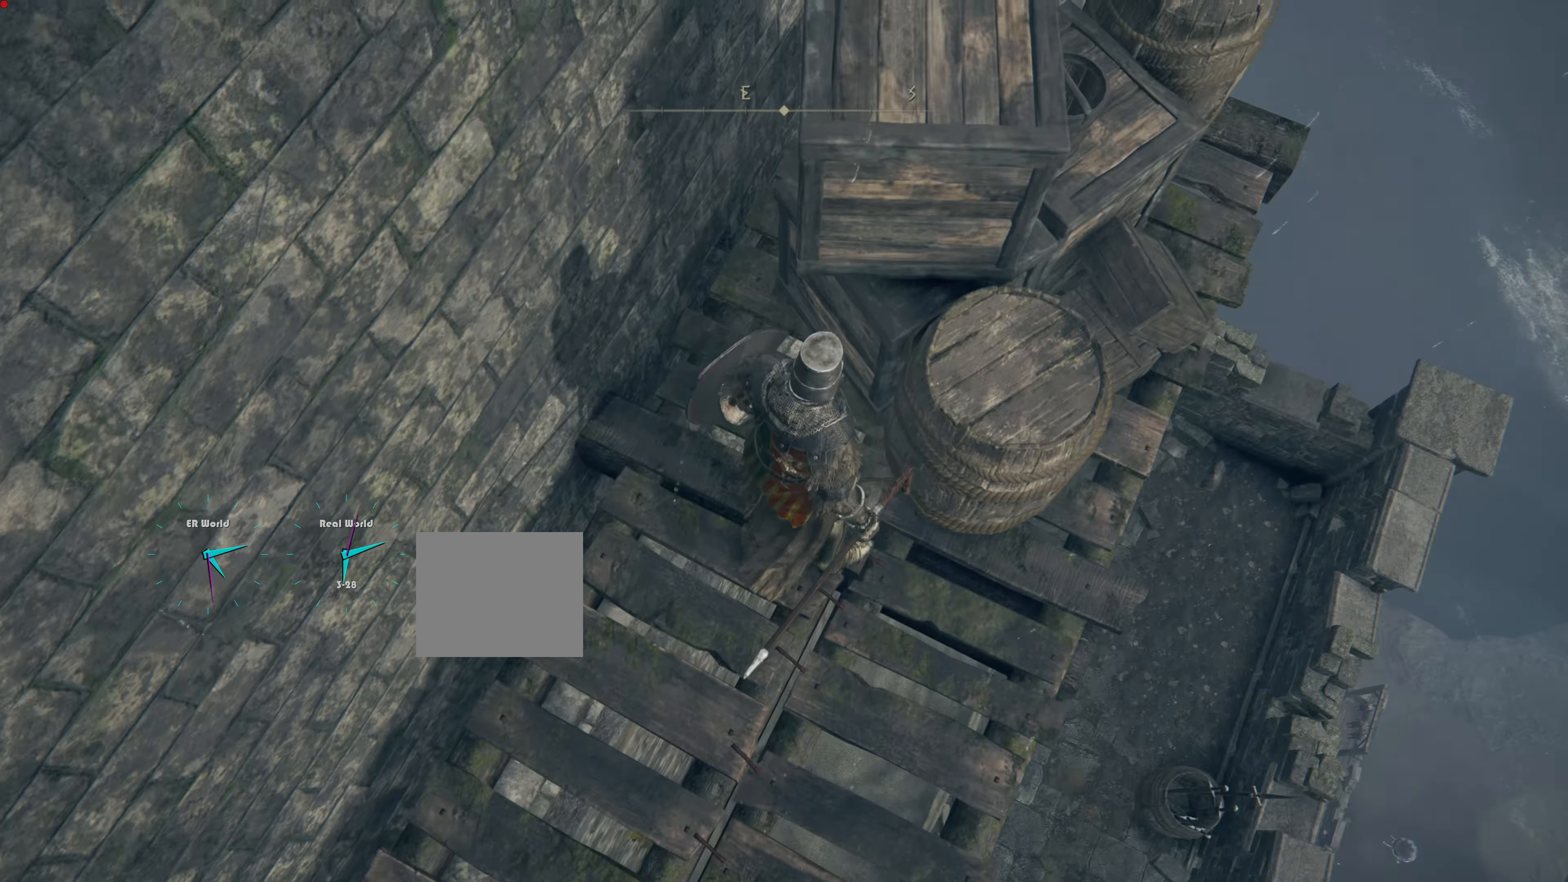
{"buttons": [], "left_stick": "center", "right_stick": "center", "events": []}
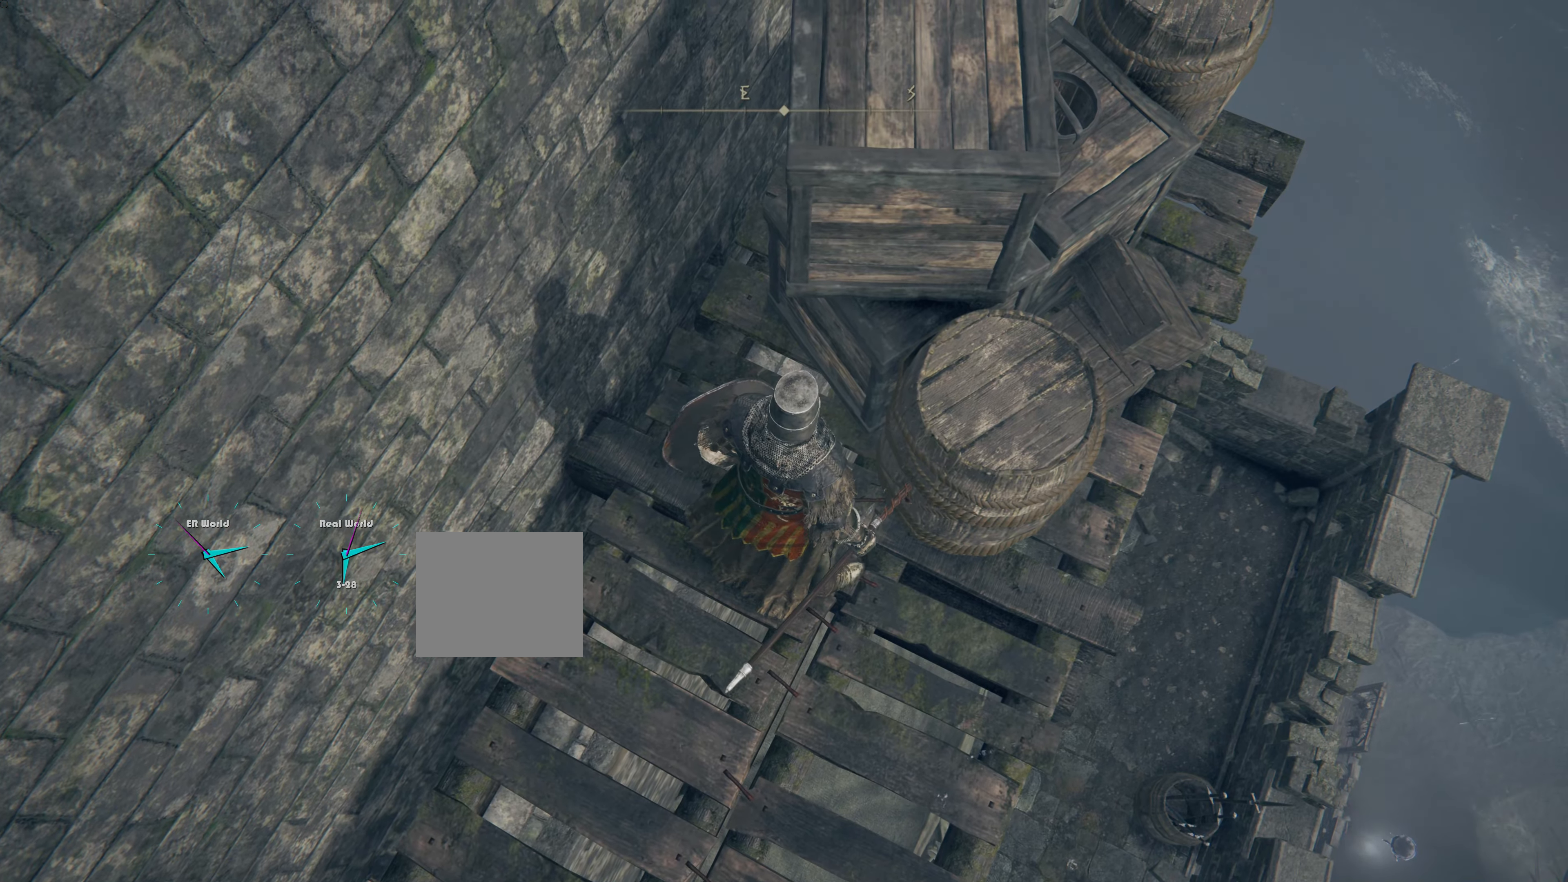
{"buttons": [], "left_stick": "down-left", "right_stick": "up-left", "events": [[217, "left_stick", "down"], [300, "right_stick", "up-left"], [467, "left_stick", "down-left"]]}
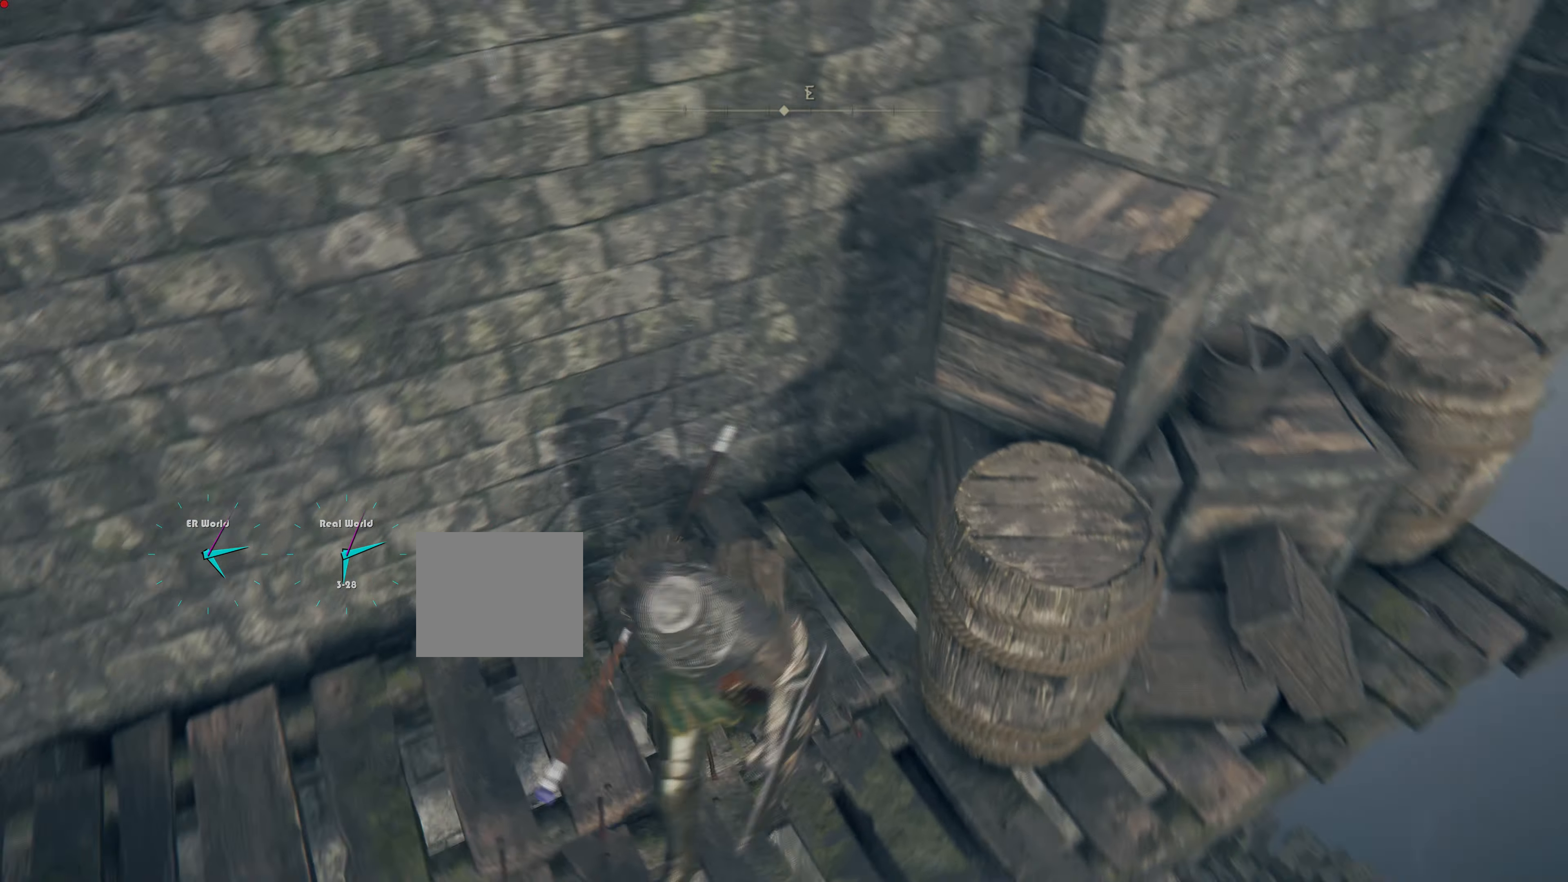
{"buttons": [], "left_stick": "left", "right_stick": "center", "events": [[117, "right_stick", "center"], [217, "left_stick", "left"]]}
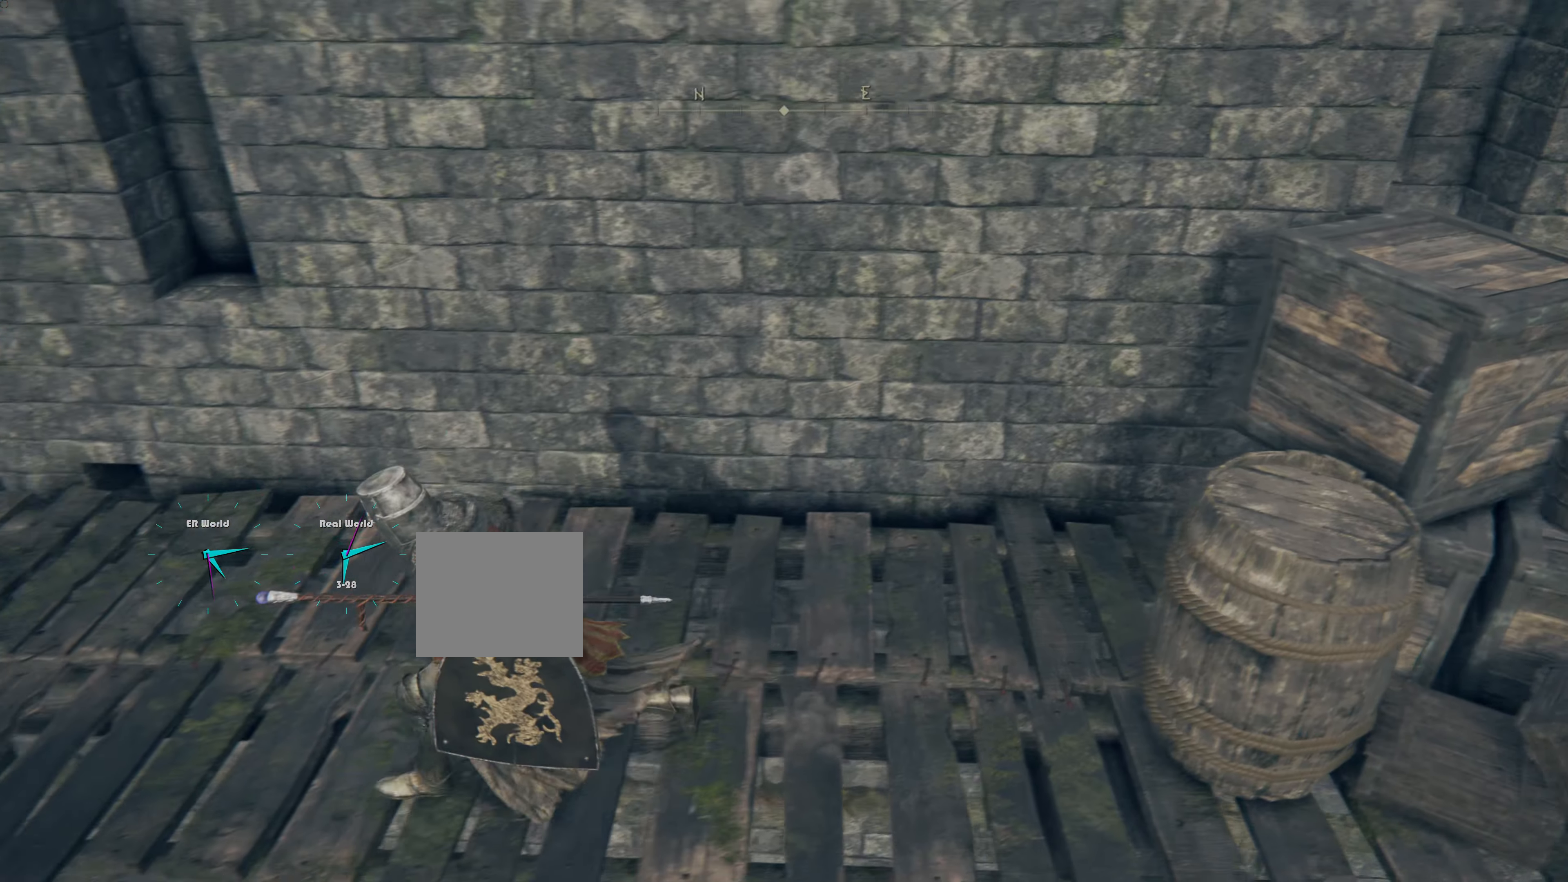
{"buttons": [], "left_stick": "up", "right_stick": "center", "events": [[67, "right_stick", "left"], [117, "left_stick", "up"], [283, "right_stick", "center"]]}
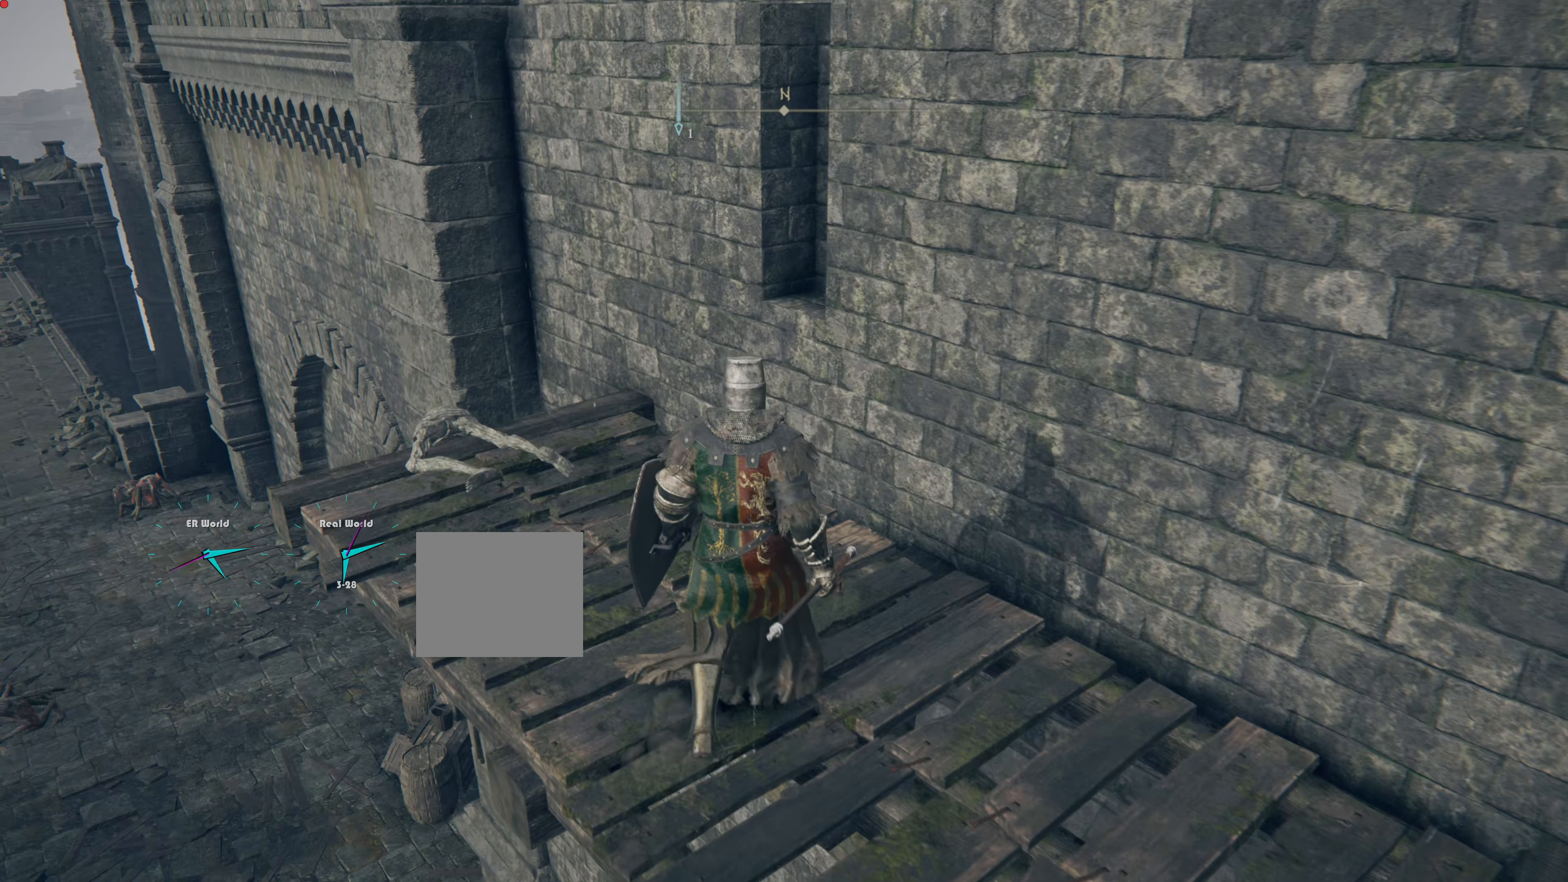
{"buttons": [], "left_stick": "center", "right_stick": "center", "events": [[317, "left_stick", "center"], [317, "right_stick", "down-left"], [501, "right_stick", "center"]]}
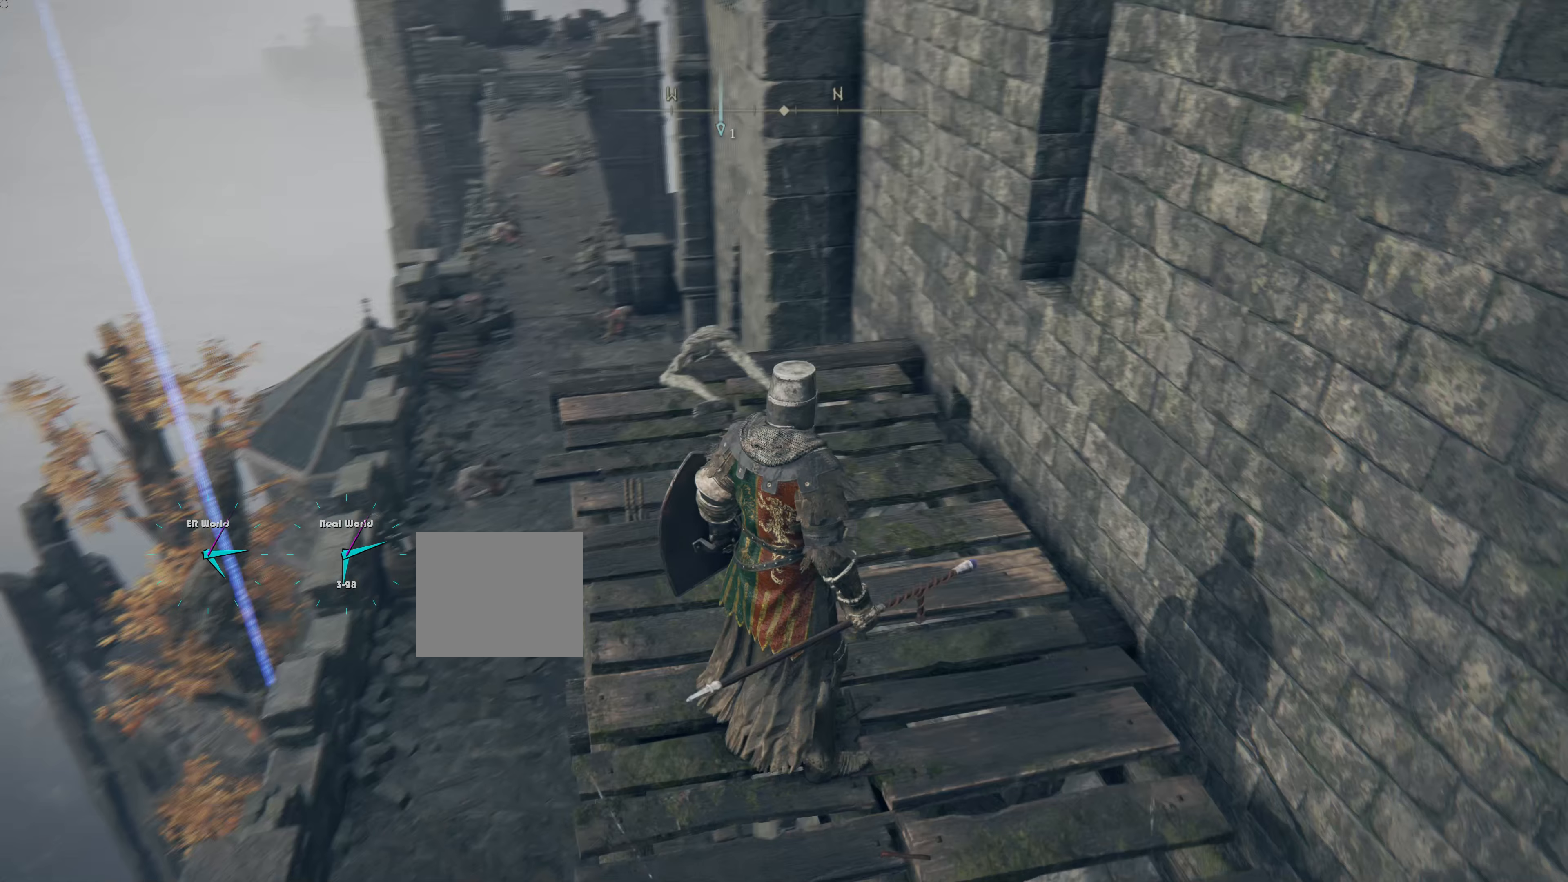
{"buttons": [], "left_stick": "center", "right_stick": "center", "events": []}
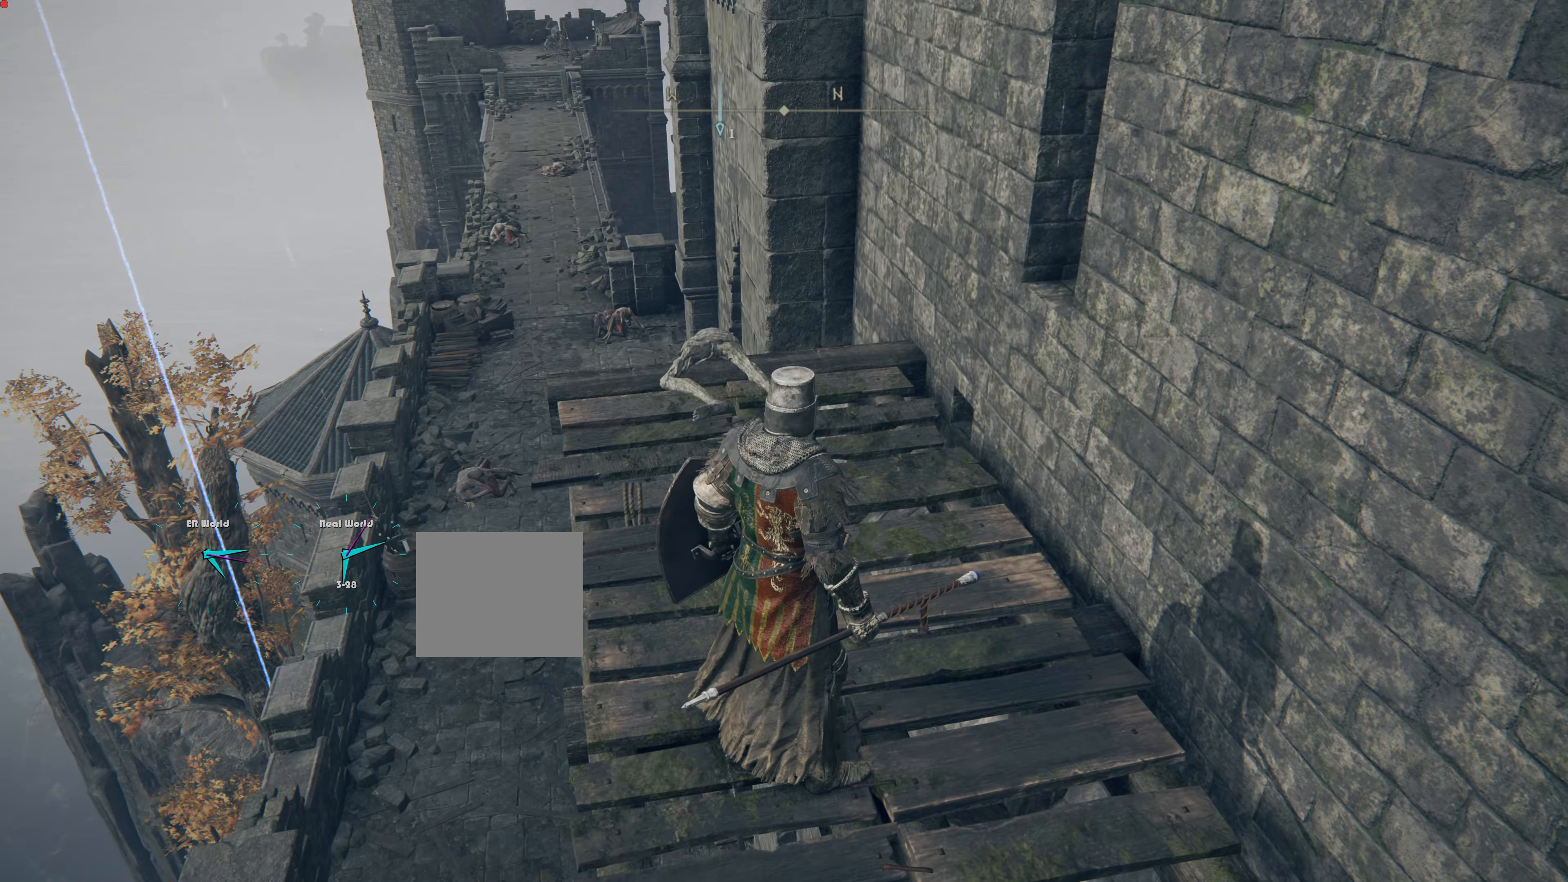
{"buttons": [], "left_stick": "center", "right_stick": "center", "events": []}
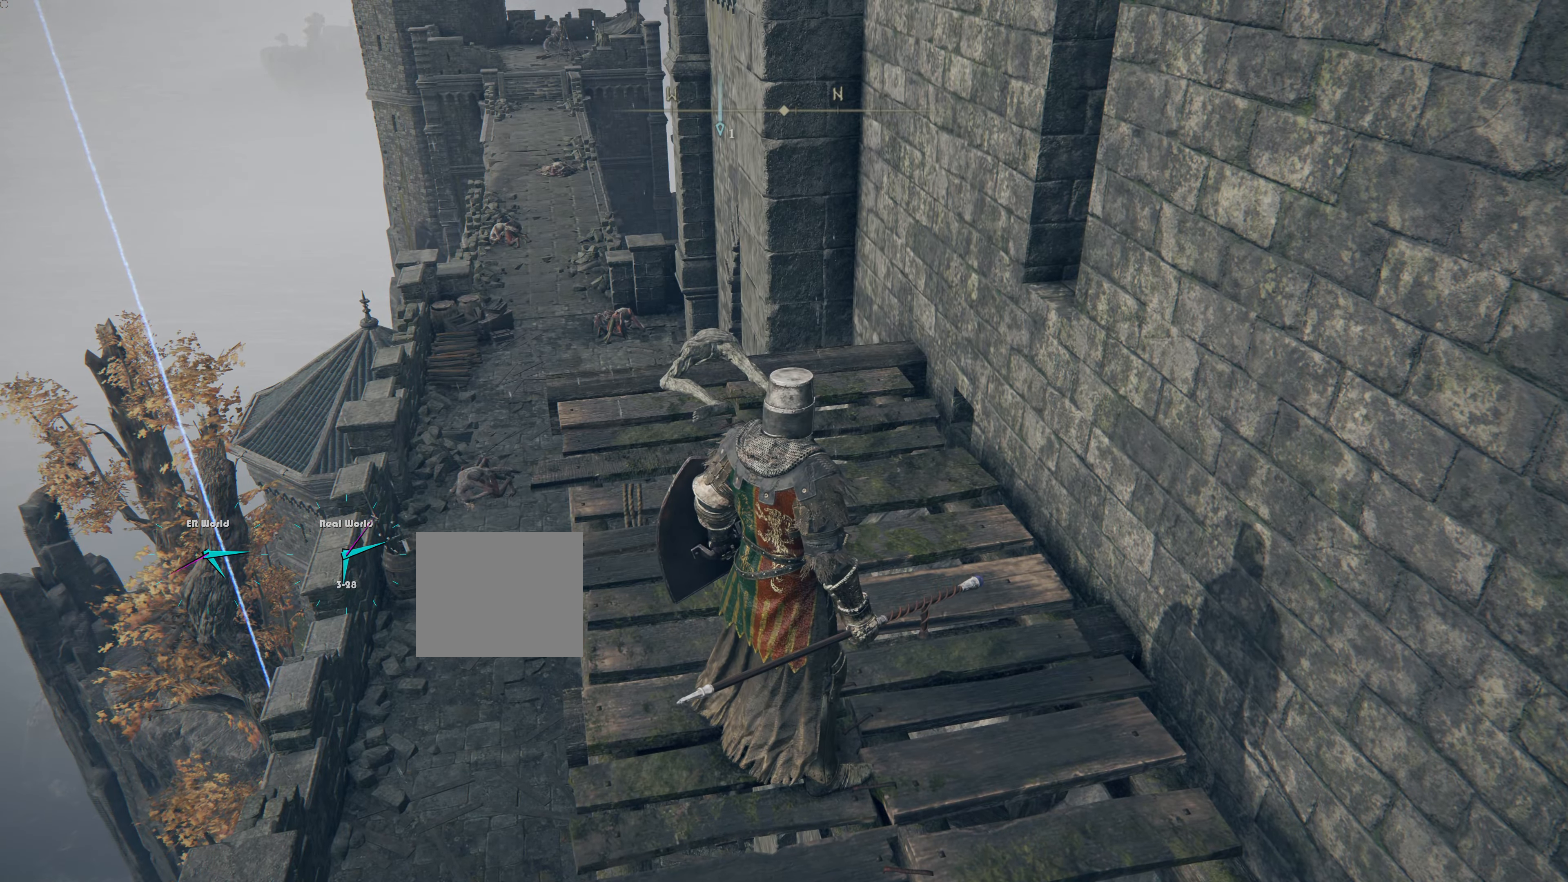
{"buttons": ["SELECT"], "left_stick": "center", "right_stick": "center", "events": [[467, "SELECT", "down"]]}
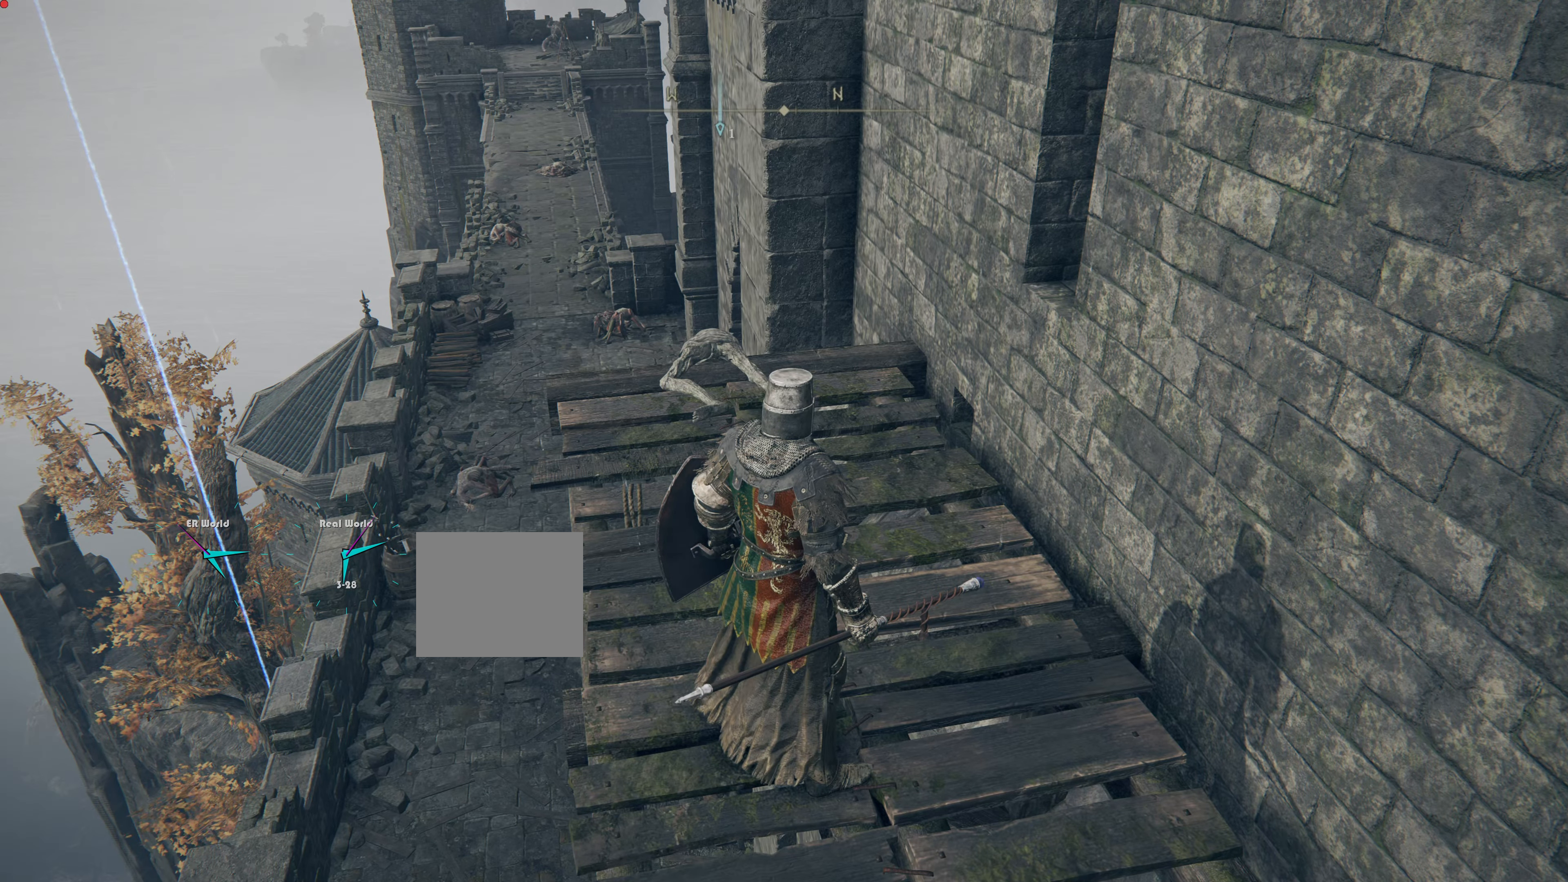
{"buttons": [], "left_stick": "center", "right_stick": "center", "events": [[184, "SELECT", "up"]]}
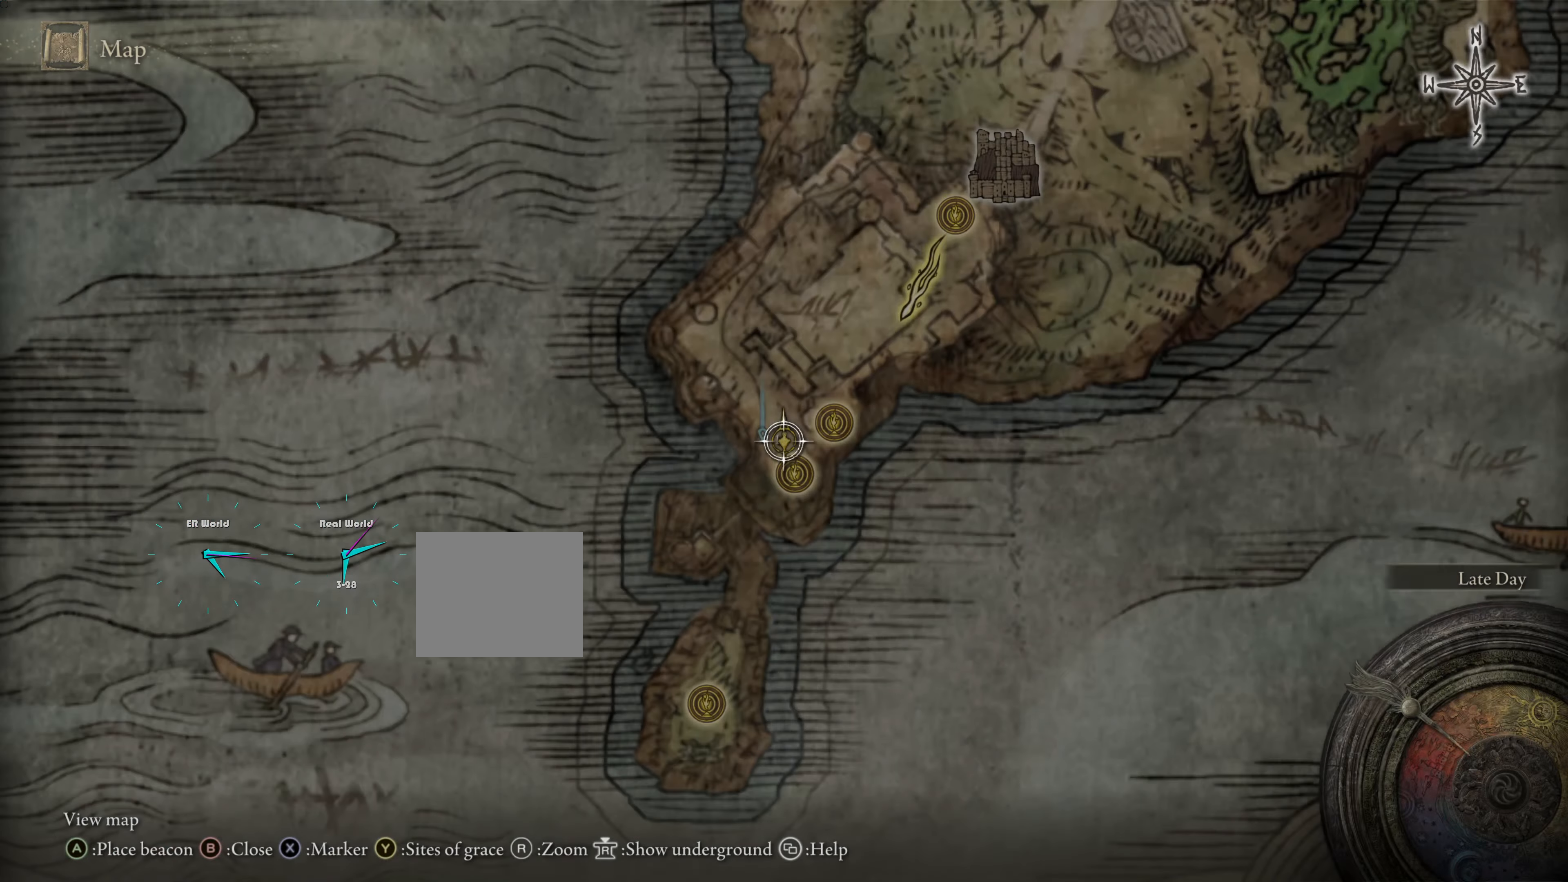
{"buttons": [], "left_stick": "center", "right_stick": "center", "events": []}
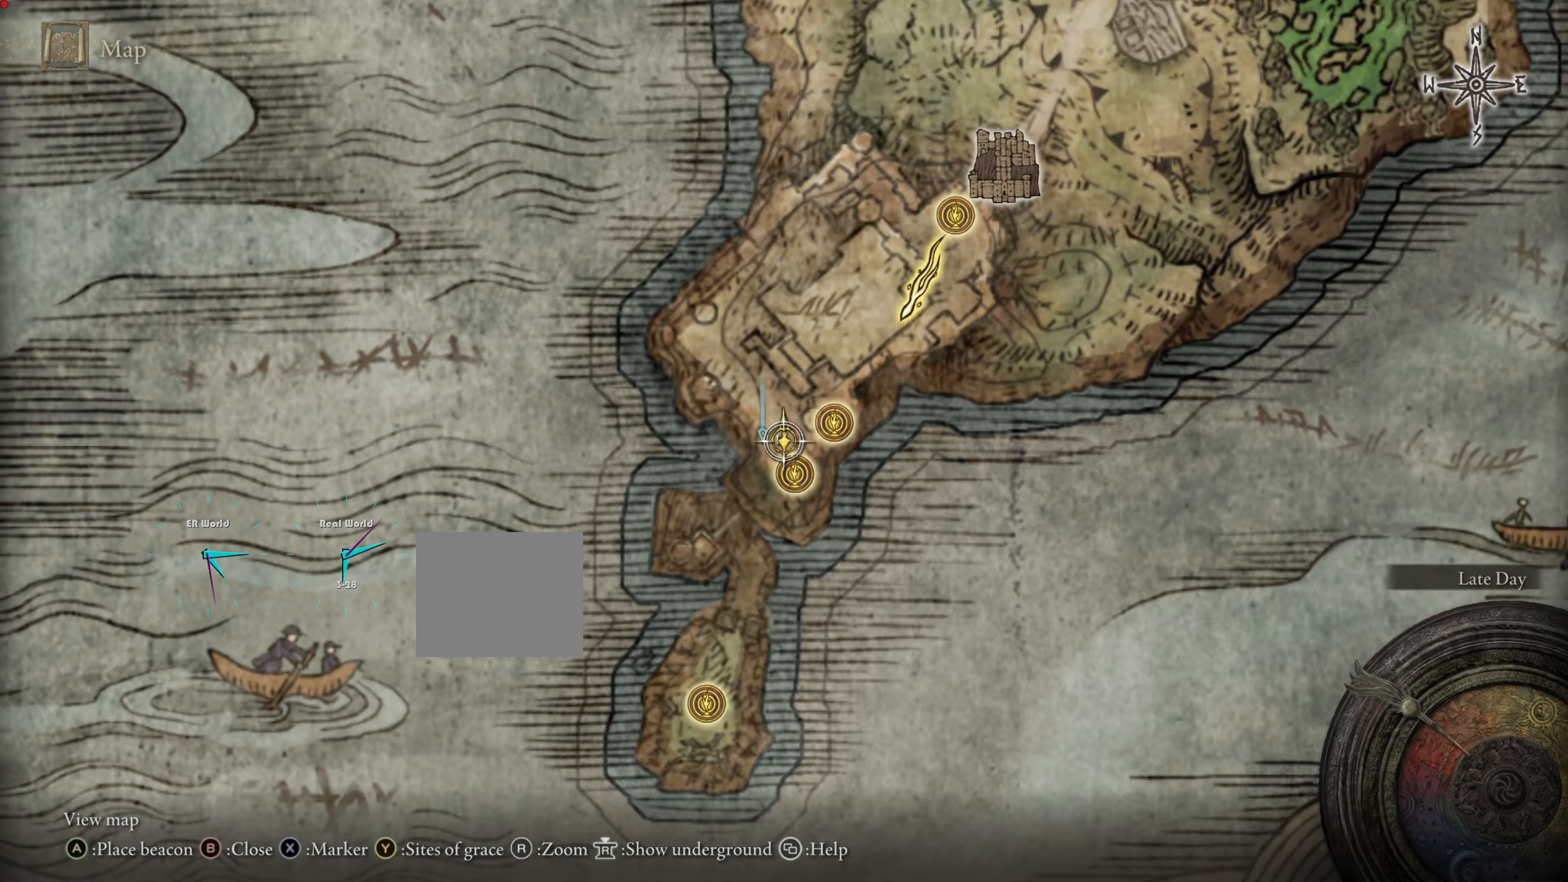
{"buttons": [], "left_stick": "center", "right_stick": "center", "events": []}
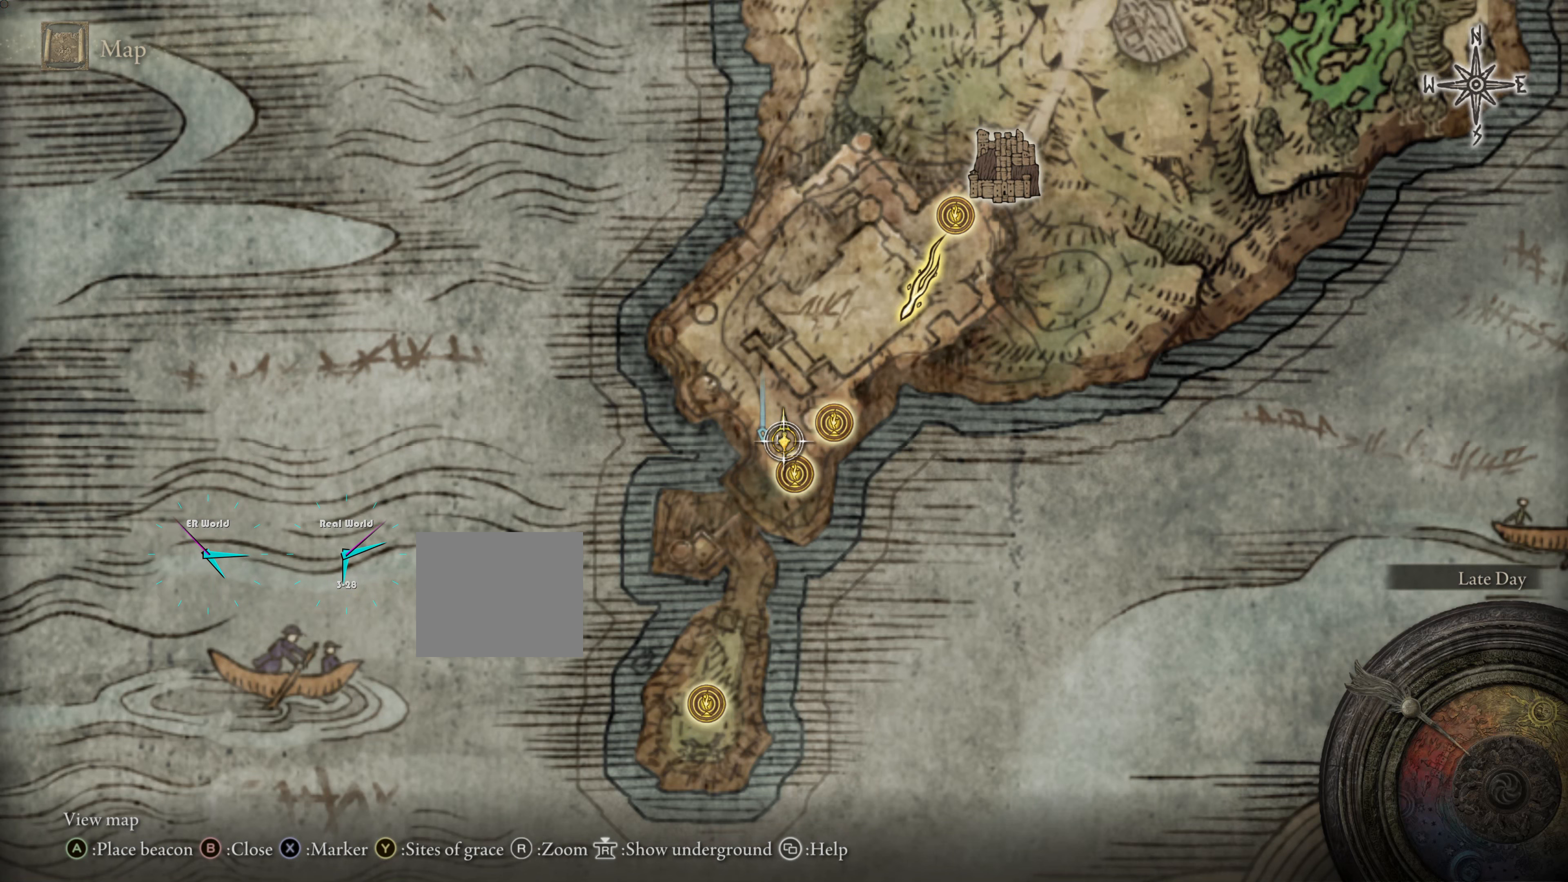
{"buttons": [], "left_stick": "center", "right_stick": "center", "events": []}